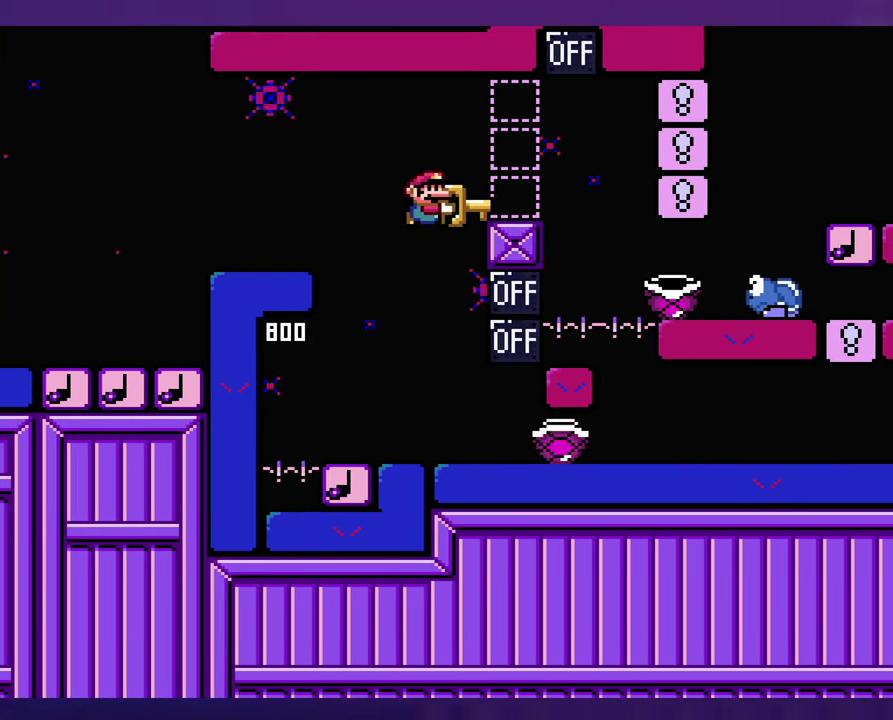
Gameplay with a controller (Nintendo layout); each line is a JSON object with the inputs held at the frame after it. "events" lists button and stick changes between this image and that frame as [ms after this image, input, new state], when the widget could be followed in between. Not read: B L3 R3 START Y.
{"buttons": ["DPAD_RIGHT"], "events": [[117, "DPAD_LEFT", "down"], [117, "DPAD_RIGHT", "up"], [200, "DPAD_UP", "down"], [217, "DPAD_LEFT", "up"], [267, "DPAD_RIGHT", "down"], [267, "DPAD_UP", "up"]]}
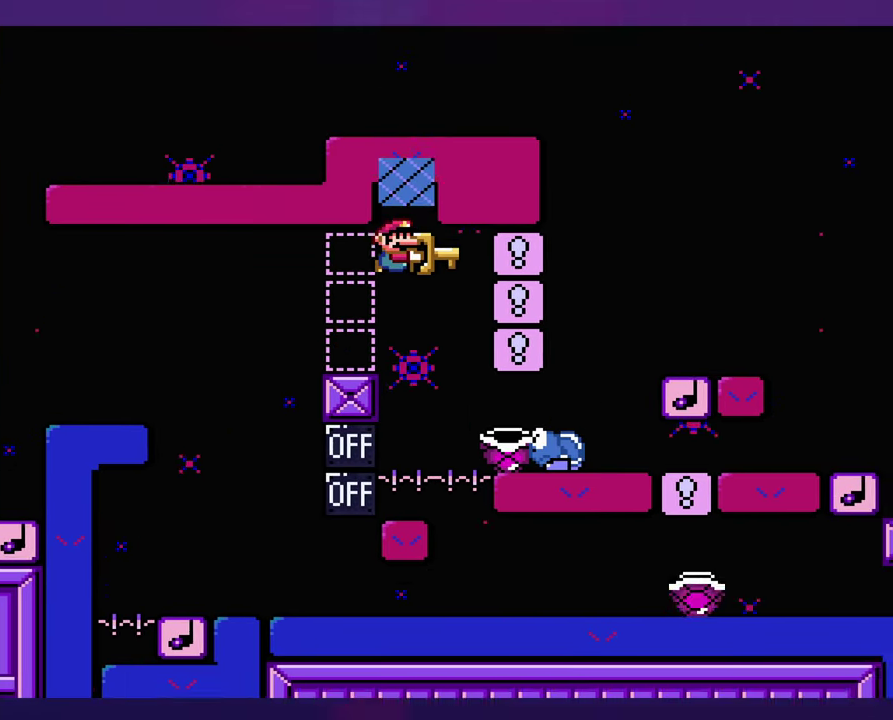
{"buttons": ["DPAD_RIGHT"], "events": [[267, "DPAD_RIGHT", "up"], [434, "DPAD_RIGHT", "down"]]}
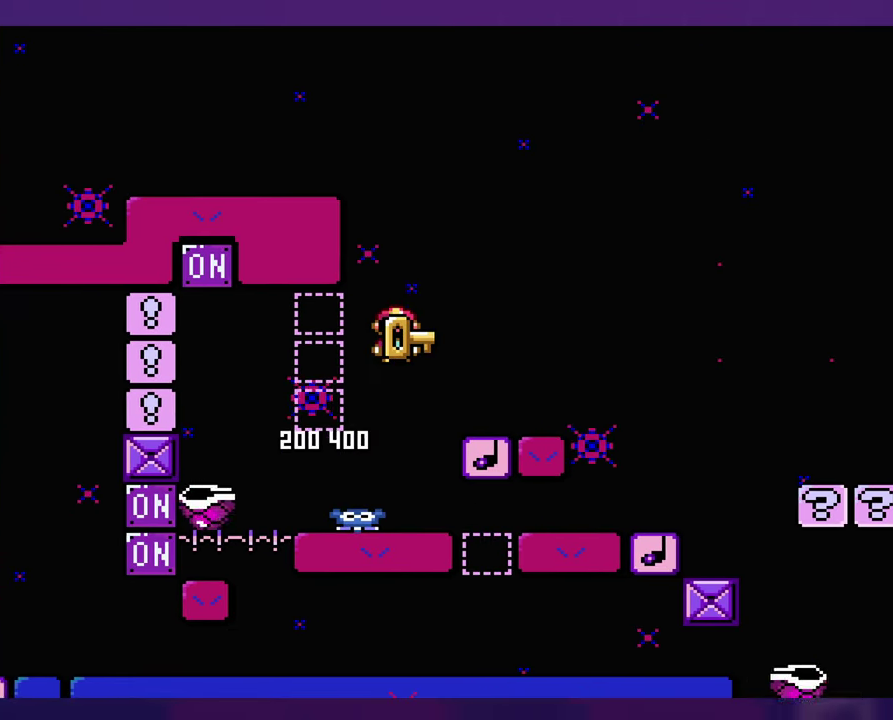
{"buttons": ["DPAD_LEFT"], "events": [[367, "DPAD_RIGHT", "up"], [400, "DPAD_LEFT", "down"]]}
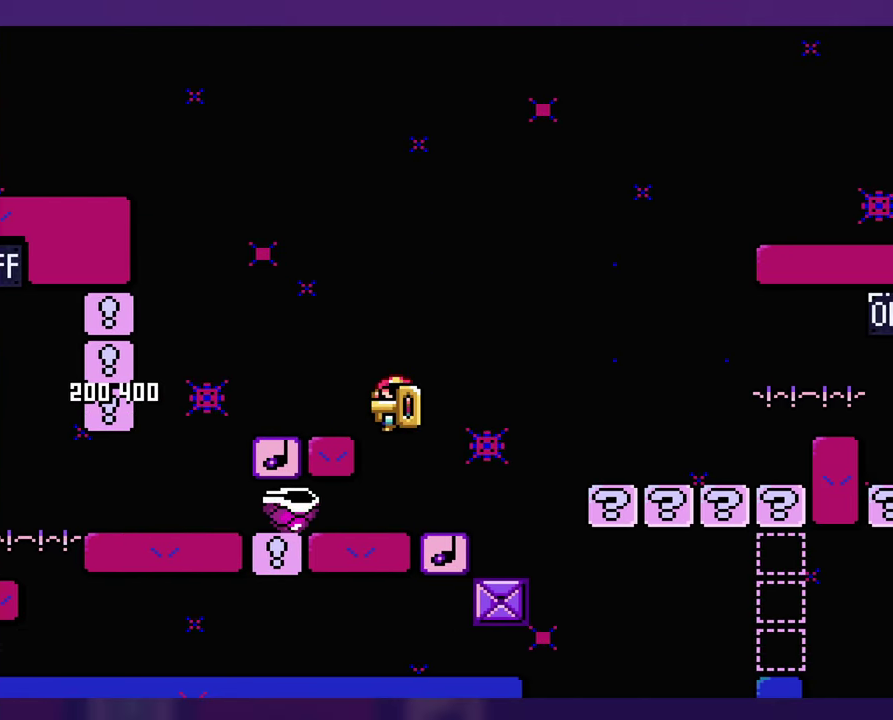
{"buttons": ["DPAD_RIGHT"], "events": [[100, "DPAD_LEFT", "up"], [117, "DPAD_RIGHT", "down"]]}
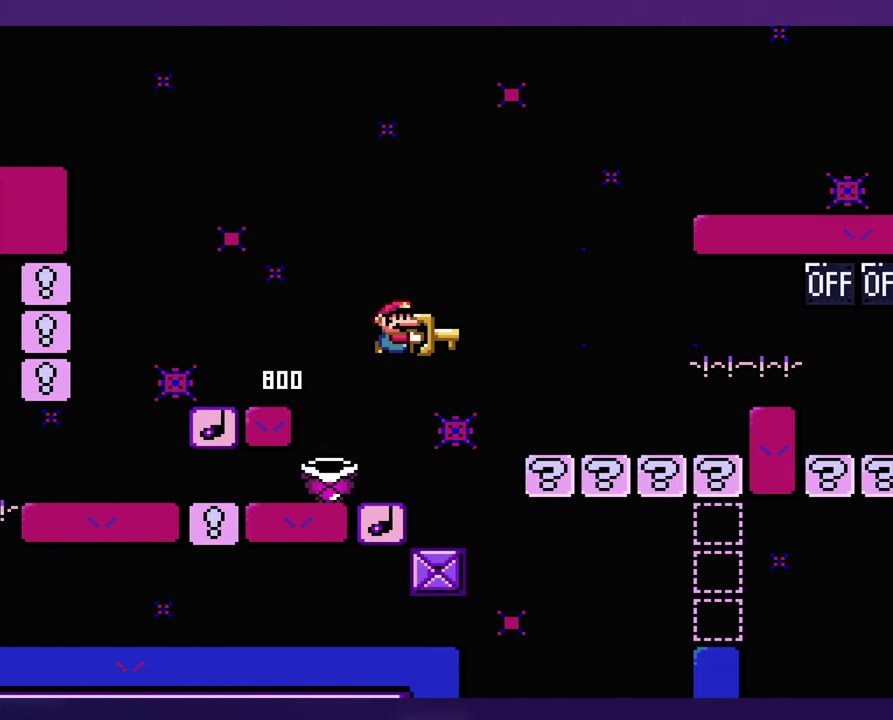
{"buttons": [], "events": [[17, "DPAD_RIGHT", "up"], [34, "DPAD_LEFT", "down"], [233, "DPAD_LEFT", "up"]]}
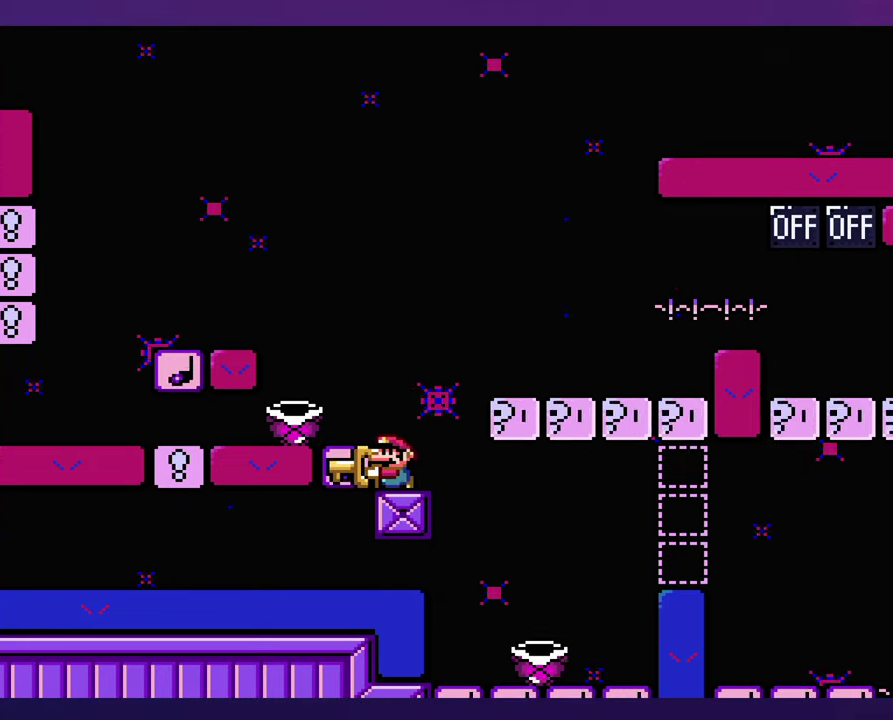
{"buttons": ["DPAD_LEFT"], "events": [[33, "DPAD_LEFT", "down"], [216, "DPAD_LEFT", "up"], [300, "DPAD_RIGHT", "down"], [416, "DPAD_RIGHT", "up"], [500, "DPAD_LEFT", "down"]]}
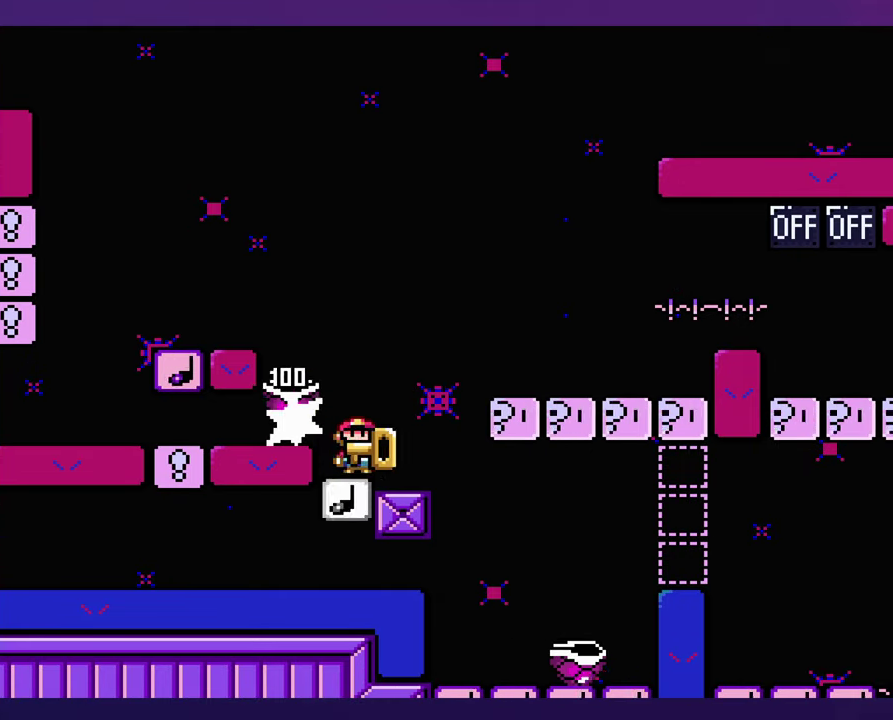
{"buttons": [], "events": [[400, "DPAD_LEFT", "up"]]}
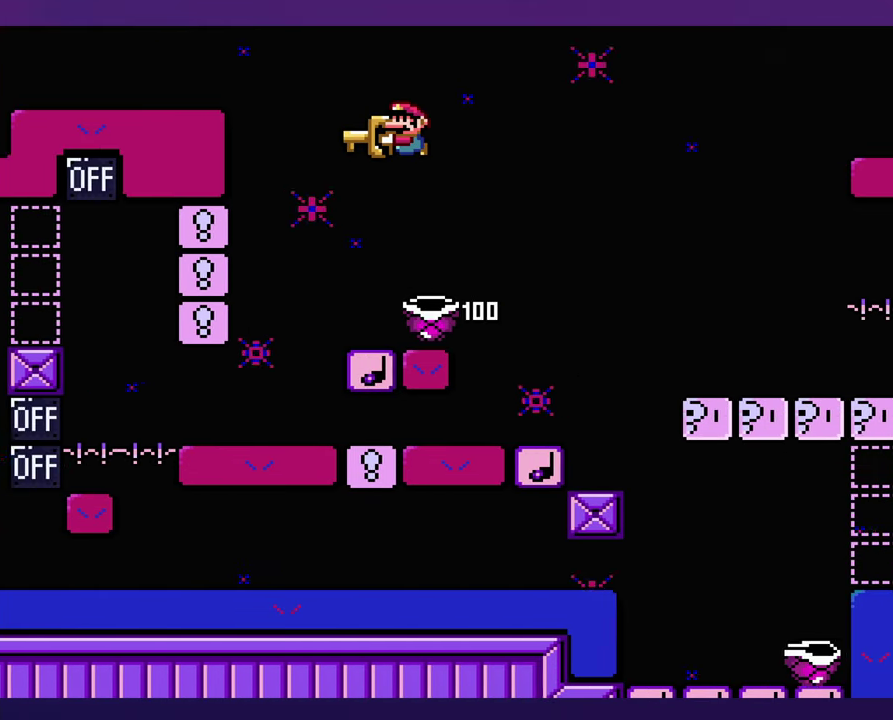
{"buttons": [], "events": [[83, "DPAD_RIGHT", "down"], [216, "DPAD_RIGHT", "up"]]}
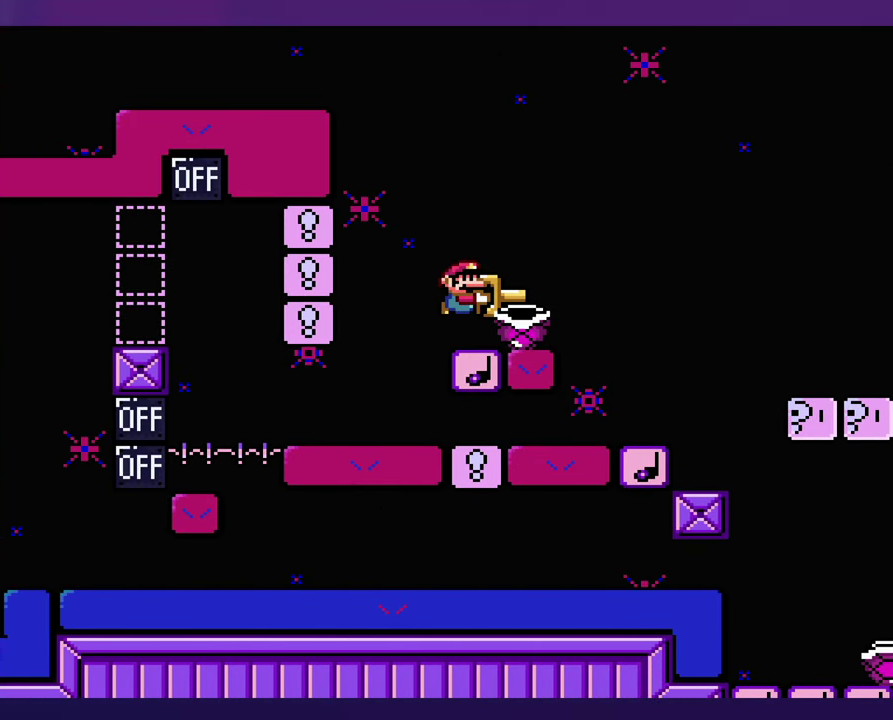
{"buttons": ["DPAD_RIGHT"], "events": [[33, "DPAD_RIGHT", "down"]]}
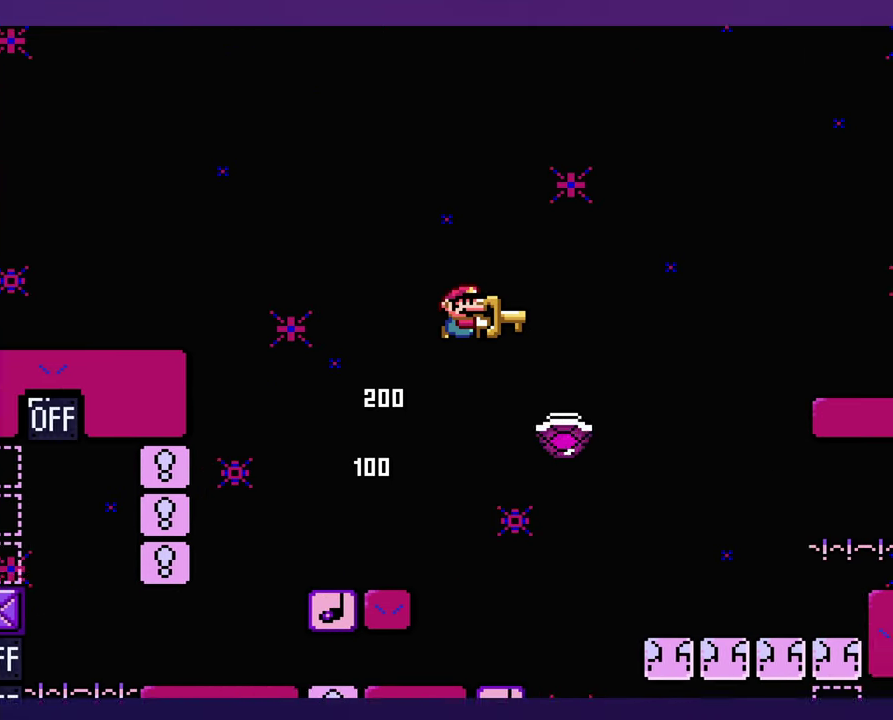
{"buttons": ["DPAD_RIGHT"], "events": []}
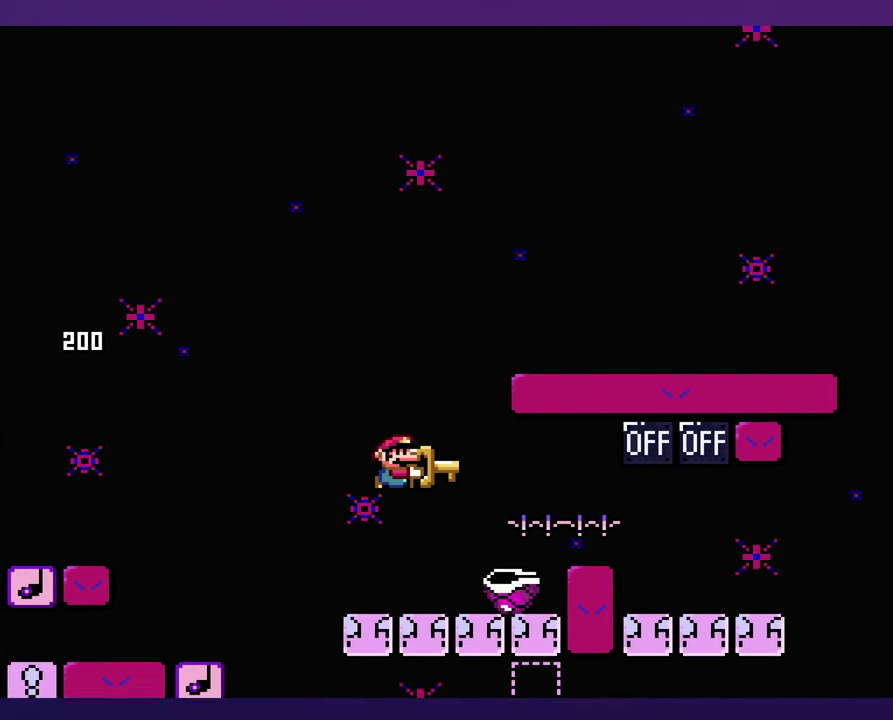
{"buttons": ["DPAD_LEFT"], "events": [[33, "DPAD_RIGHT", "up"], [66, "DPAD_LEFT", "down"]]}
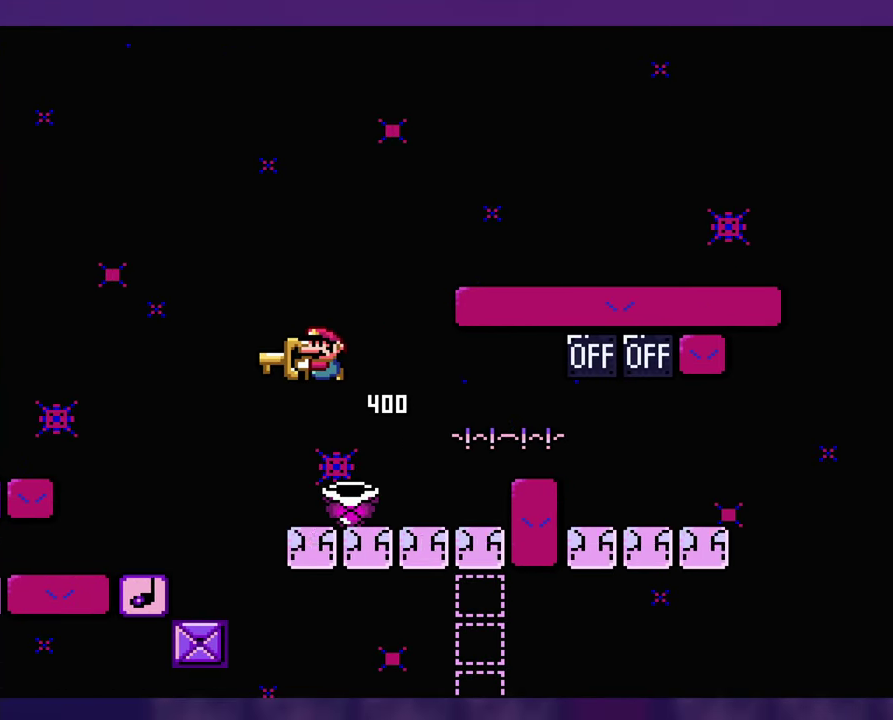
{"buttons": [], "events": [[33, "DPAD_LEFT", "up"]]}
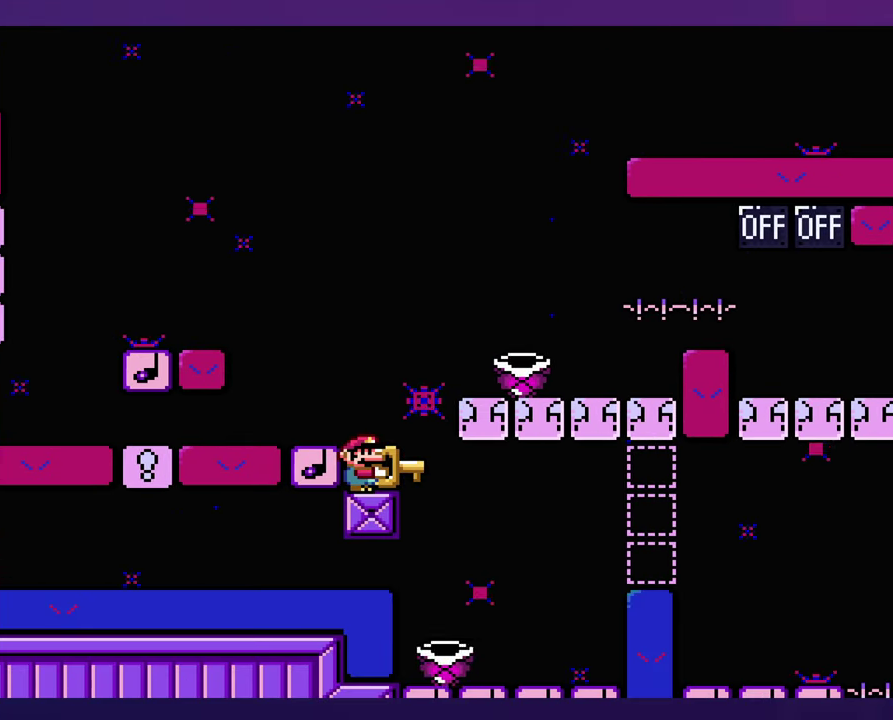
{"buttons": [], "events": []}
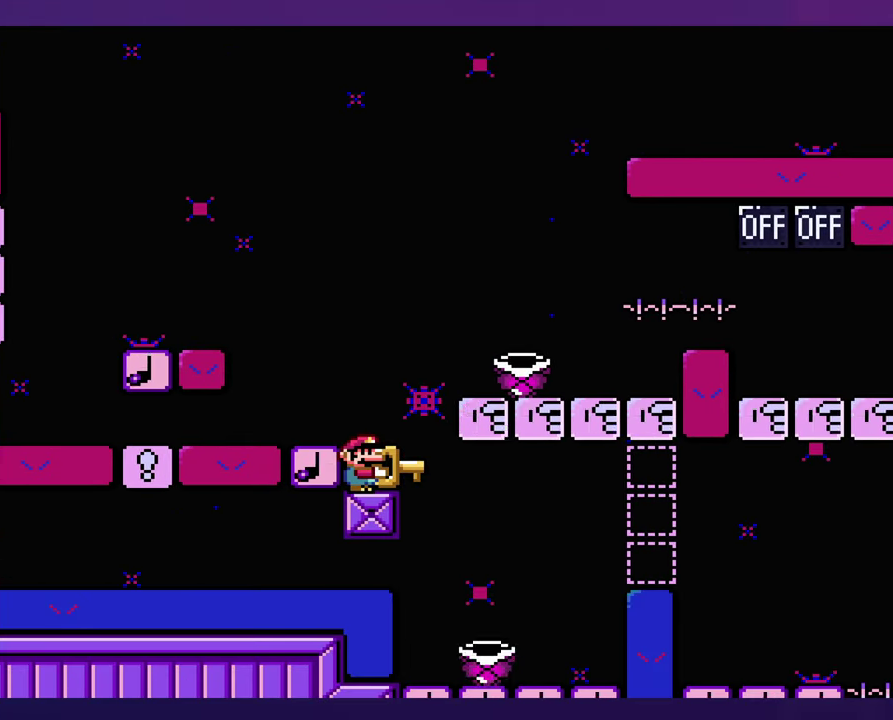
{"buttons": [], "events": []}
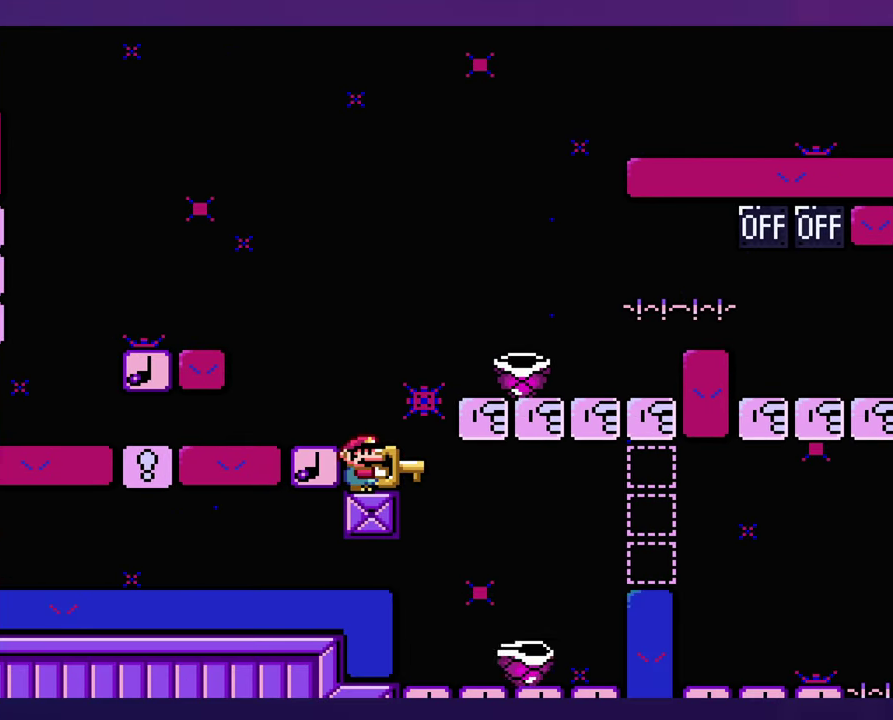
{"buttons": ["DPAD_RIGHT"], "events": [[433, "DPAD_RIGHT", "down"]]}
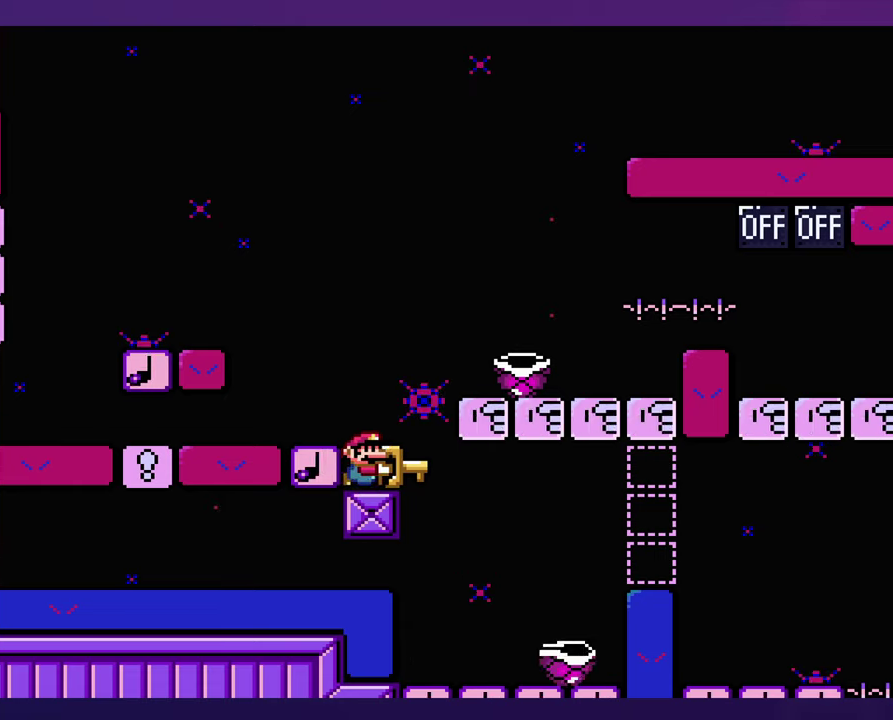
{"buttons": ["DPAD_LEFT"], "events": [[450, "DPAD_RIGHT", "up"], [483, "DPAD_LEFT", "down"]]}
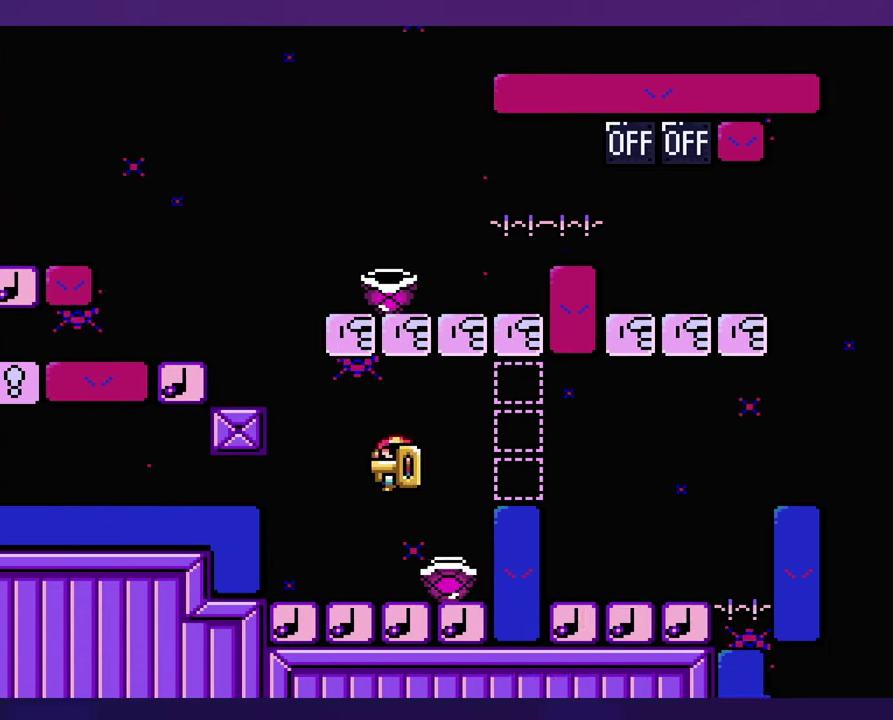
{"buttons": ["DPAD_RIGHT"], "events": [[383, "DPAD_LEFT", "up"], [400, "DPAD_RIGHT", "down"]]}
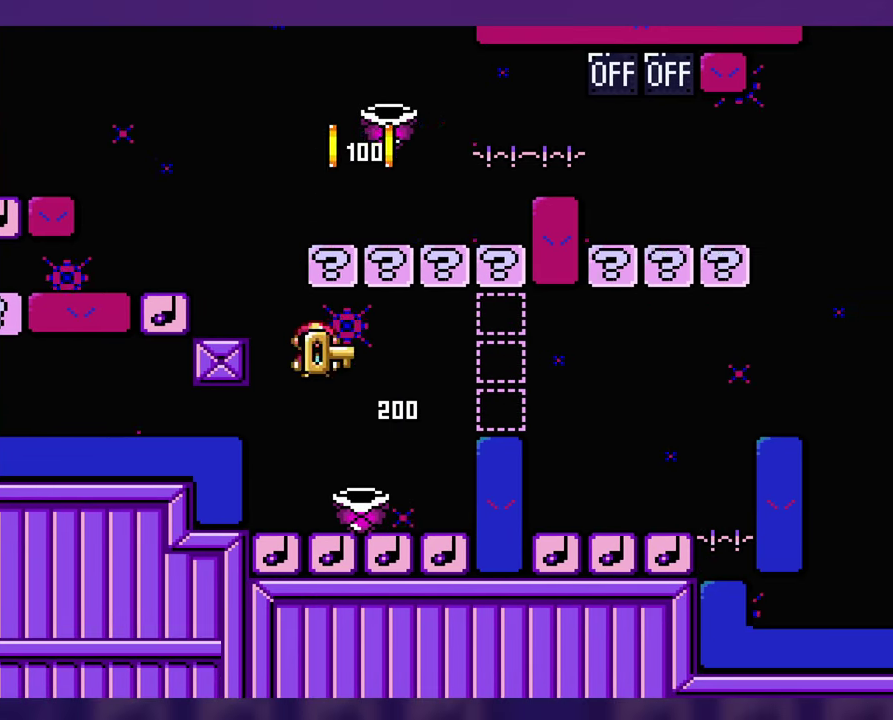
{"buttons": ["DPAD_RIGHT"], "events": [[83, "DPAD_RIGHT", "up"], [100, "DPAD_LEFT", "down"], [183, "DPAD_LEFT", "up"], [433, "DPAD_RIGHT", "down"]]}
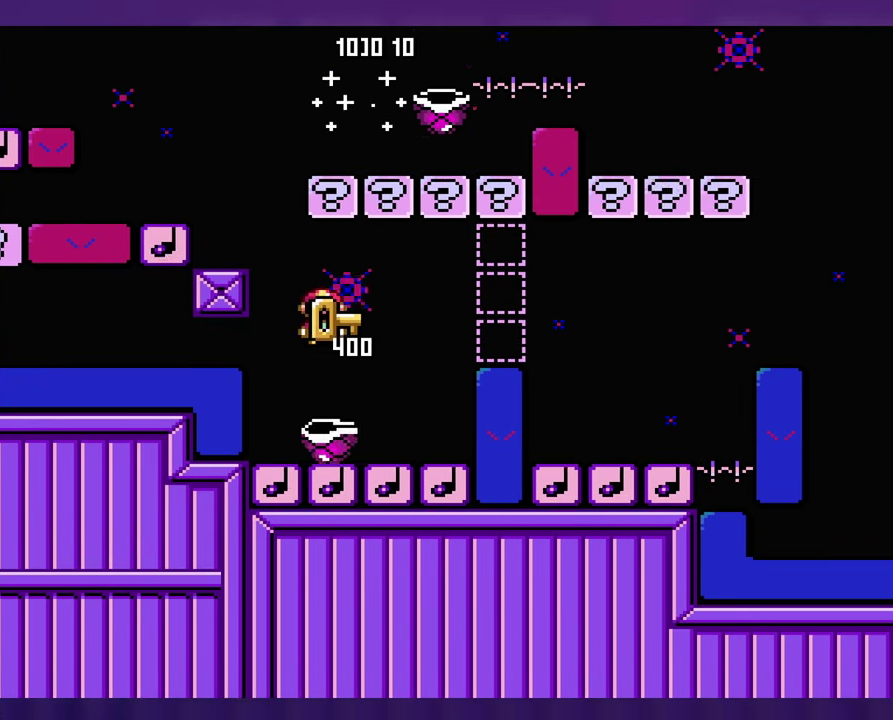
{"buttons": ["DPAD_LEFT"], "events": [[300, "DPAD_RIGHT", "up"], [317, "DPAD_LEFT", "down"]]}
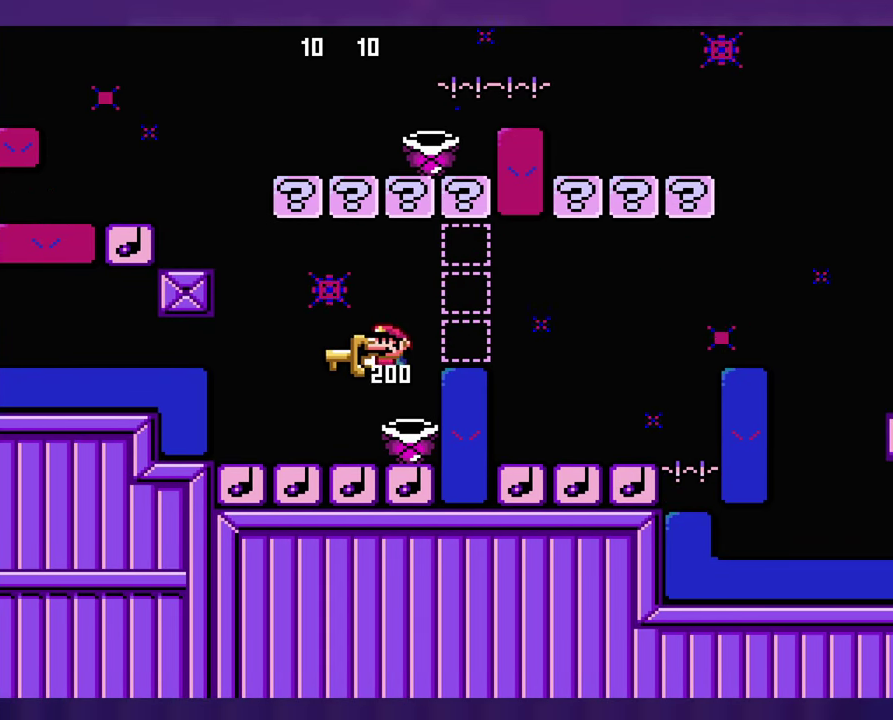
{"buttons": ["DPAD_RIGHT"], "events": [[133, "DPAD_LEFT", "up"], [233, "DPAD_RIGHT", "down"], [300, "DPAD_RIGHT", "up"], [467, "DPAD_RIGHT", "down"]]}
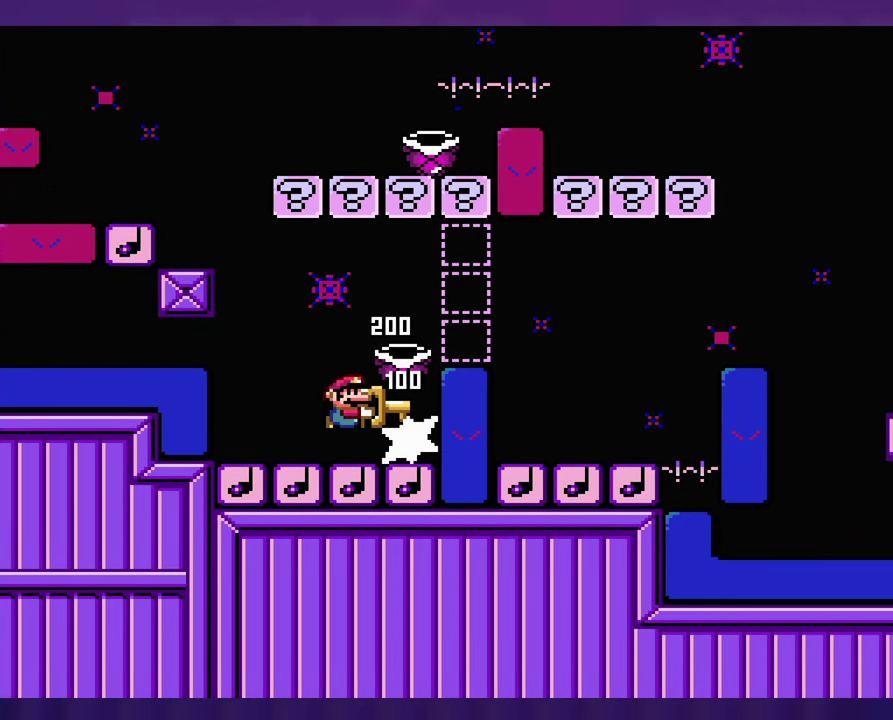
{"buttons": [], "events": [[233, "DPAD_RIGHT", "up"], [250, "DPAD_LEFT", "down"], [500, "DPAD_LEFT", "up"]]}
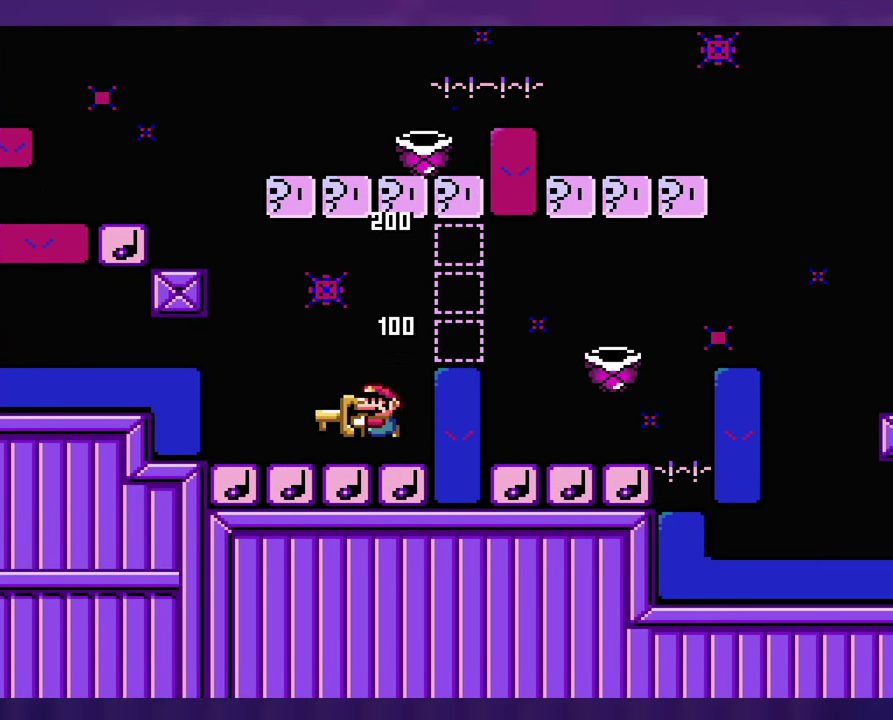
{"buttons": ["DPAD_LEFT"], "events": [[83, "DPAD_RIGHT", "down"], [350, "DPAD_LEFT", "down"], [350, "DPAD_RIGHT", "up"]]}
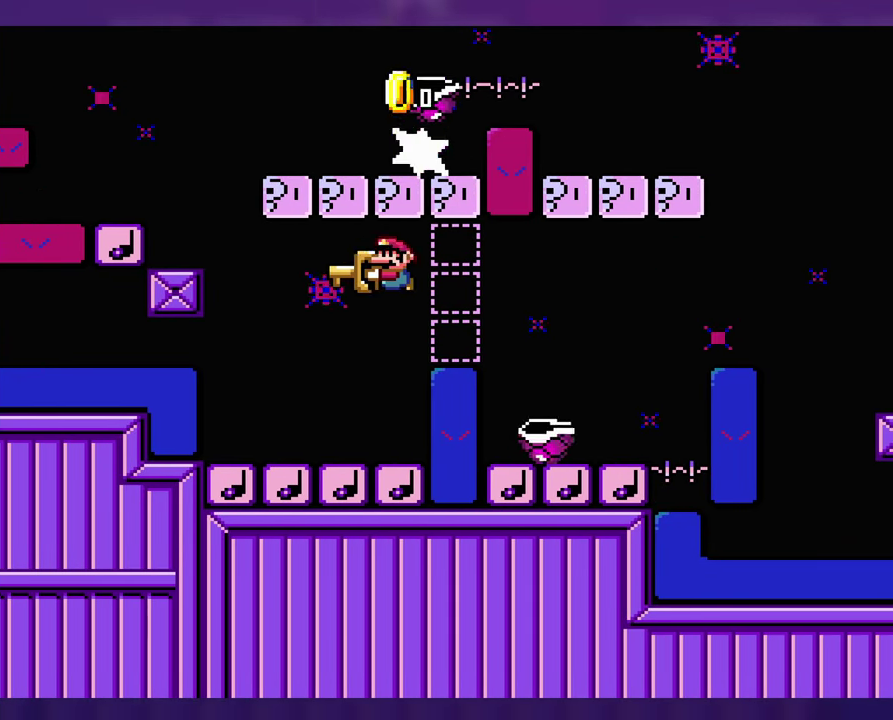
{"buttons": ["DPAD_RIGHT"], "events": [[33, "DPAD_LEFT", "up"], [483, "DPAD_RIGHT", "down"]]}
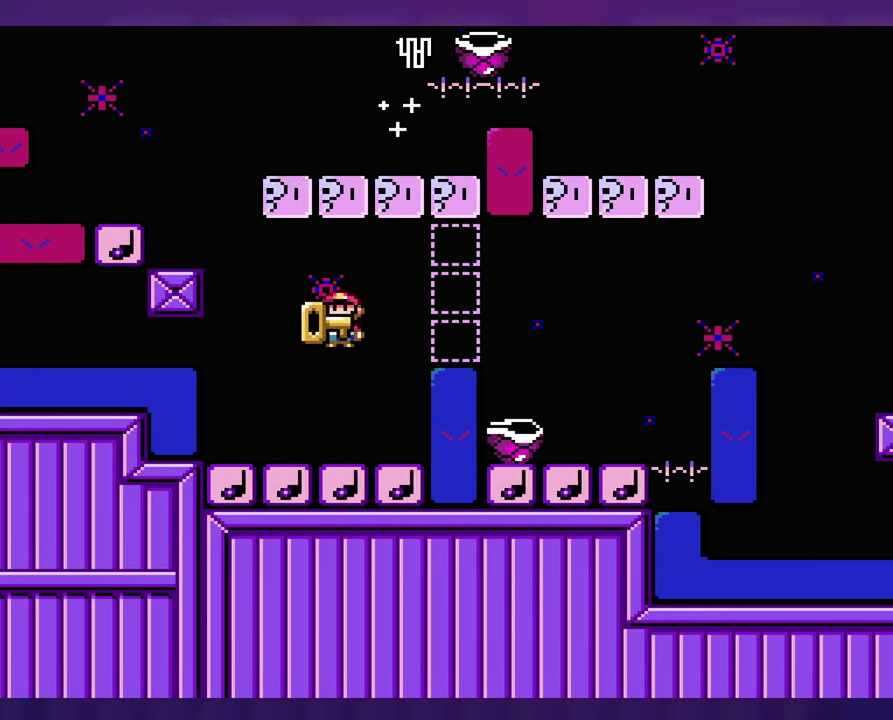
{"buttons": ["DPAD_RIGHT"], "events": [[233, "DPAD_RIGHT", "up"], [250, "DPAD_LEFT", "down"], [433, "DPAD_LEFT", "up"], [500, "DPAD_RIGHT", "down"]]}
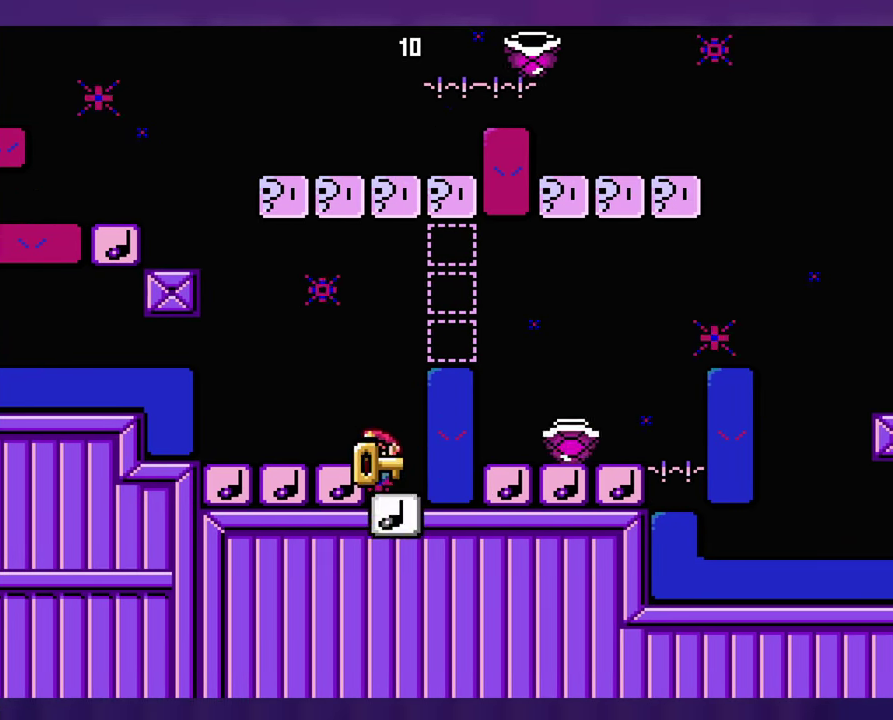
{"buttons": ["DPAD_LEFT"], "events": [[500, "DPAD_LEFT", "down"], [500, "DPAD_RIGHT", "up"]]}
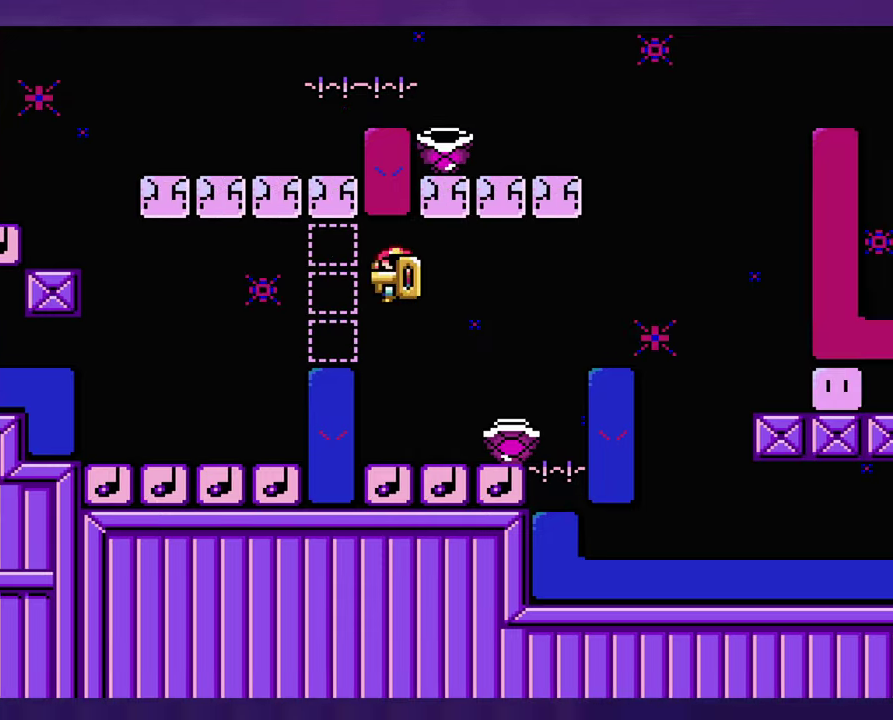
{"buttons": ["DPAD_LEFT"], "events": [[217, "DPAD_LEFT", "up"], [234, "DPAD_RIGHT", "down"], [450, "DPAD_RIGHT", "up"], [484, "DPAD_LEFT", "down"]]}
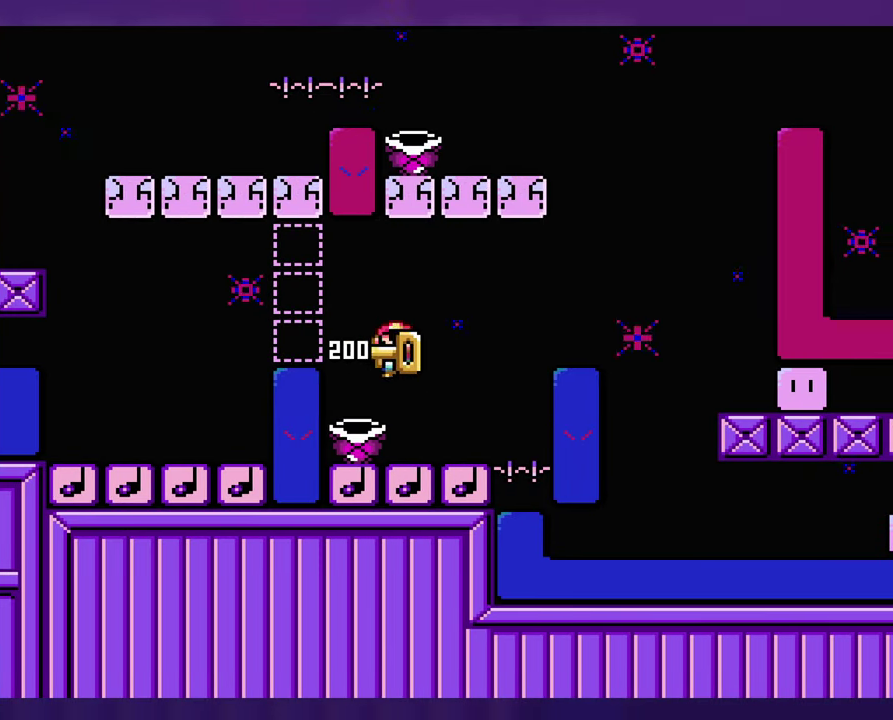
{"buttons": ["DPAD_RIGHT"], "events": [[184, "DPAD_LEFT", "up"], [250, "DPAD_RIGHT", "down"], [350, "DPAD_RIGHT", "up"], [450, "DPAD_RIGHT", "down"]]}
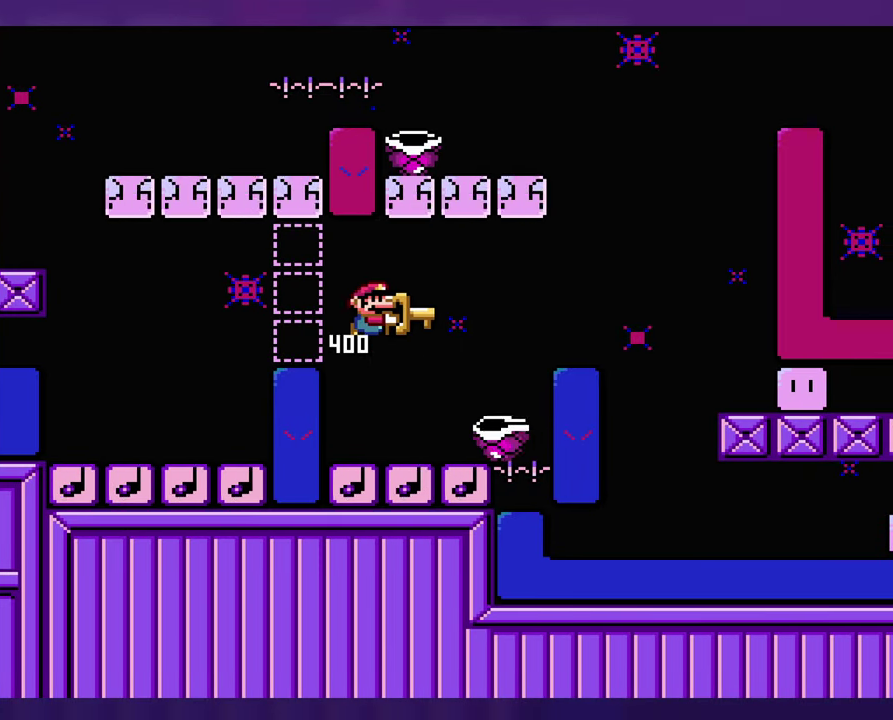
{"buttons": [], "events": [[217, "DPAD_LEFT", "down"], [217, "DPAD_RIGHT", "up"], [500, "DPAD_LEFT", "up"]]}
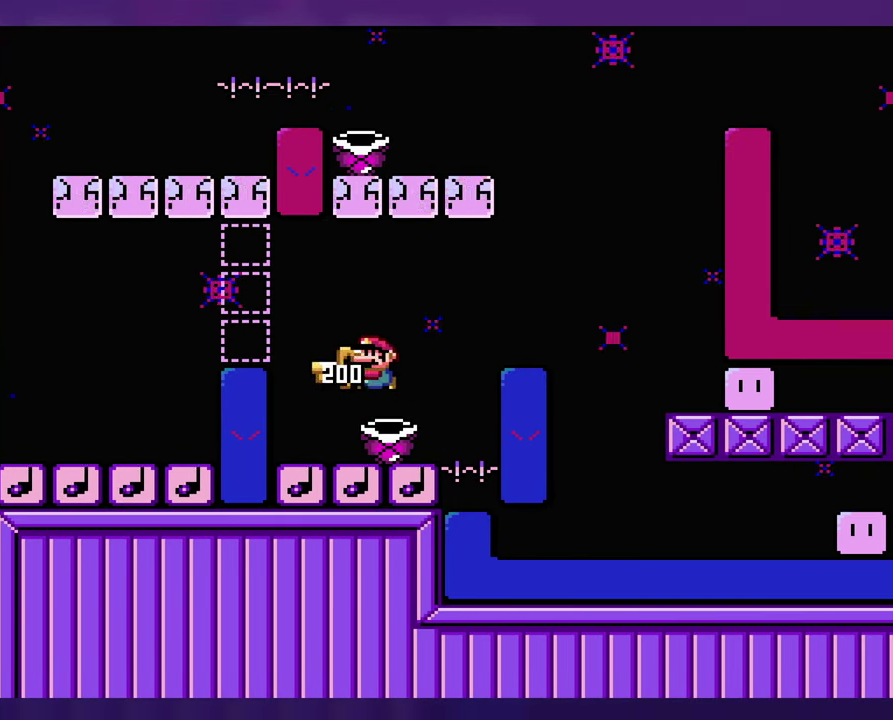
{"buttons": [], "events": [[134, "DPAD_RIGHT", "down"], [217, "DPAD_RIGHT", "up"]]}
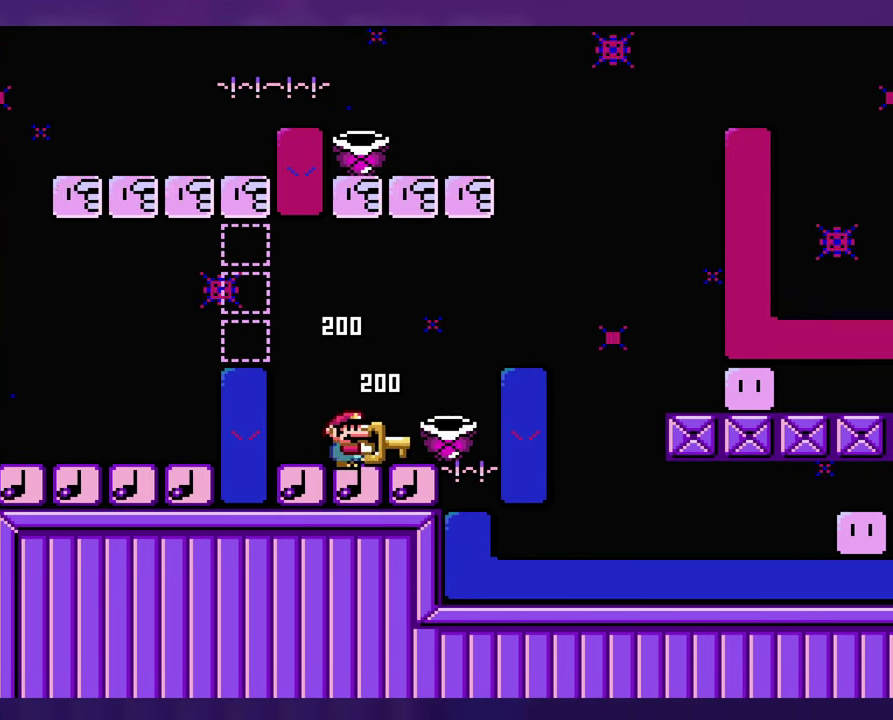
{"buttons": ["DPAD_LEFT"], "events": [[117, "DPAD_RIGHT", "down"], [400, "DPAD_RIGHT", "up"], [434, "DPAD_LEFT", "down"]]}
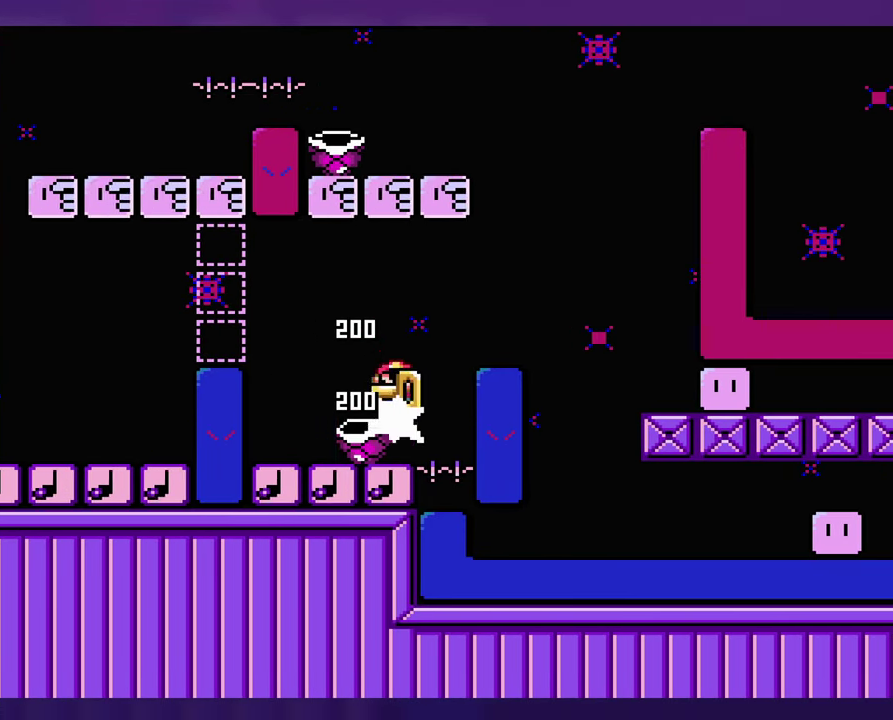
{"buttons": [], "events": [[184, "DPAD_LEFT", "up"], [384, "DPAD_RIGHT", "down"], [484, "DPAD_RIGHT", "up"]]}